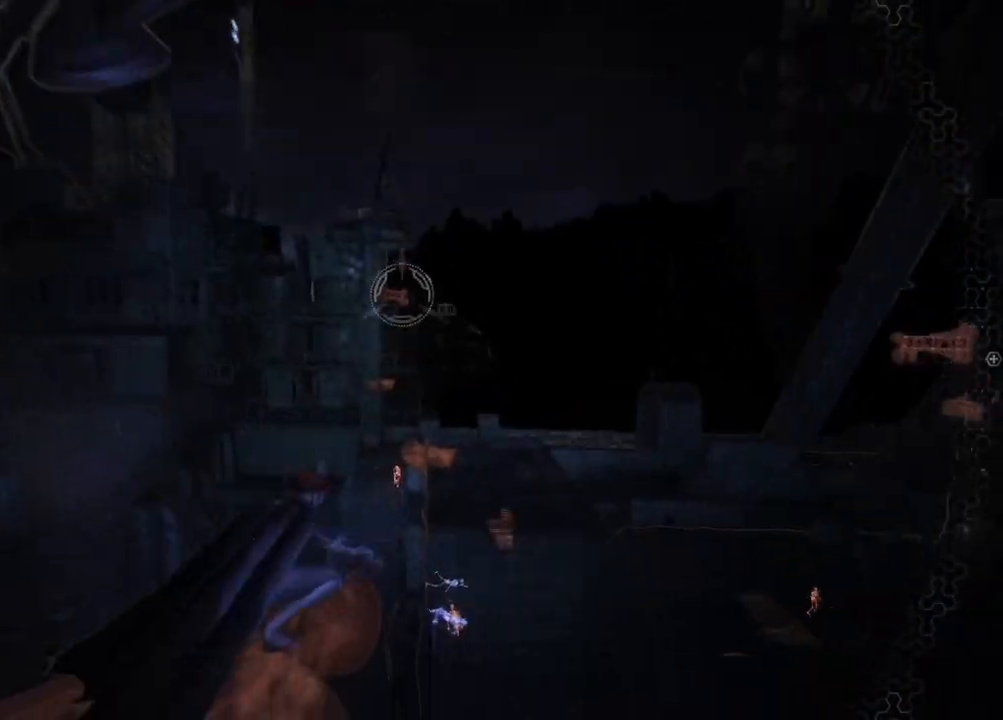
Gameplay with a controller (Xbox layout); each line is a JSON object with the inputs held at the frame after it. "events" lists button and stick changes between this image and that frame as [ms after this image, input, new state], when the widget could be followed in between.
{"buttons": [], "left_stick": "center", "right_stick": "center", "events": [[67, "right_stick", "center"], [317, "R1", "down"], [467, "R1", "up"]]}
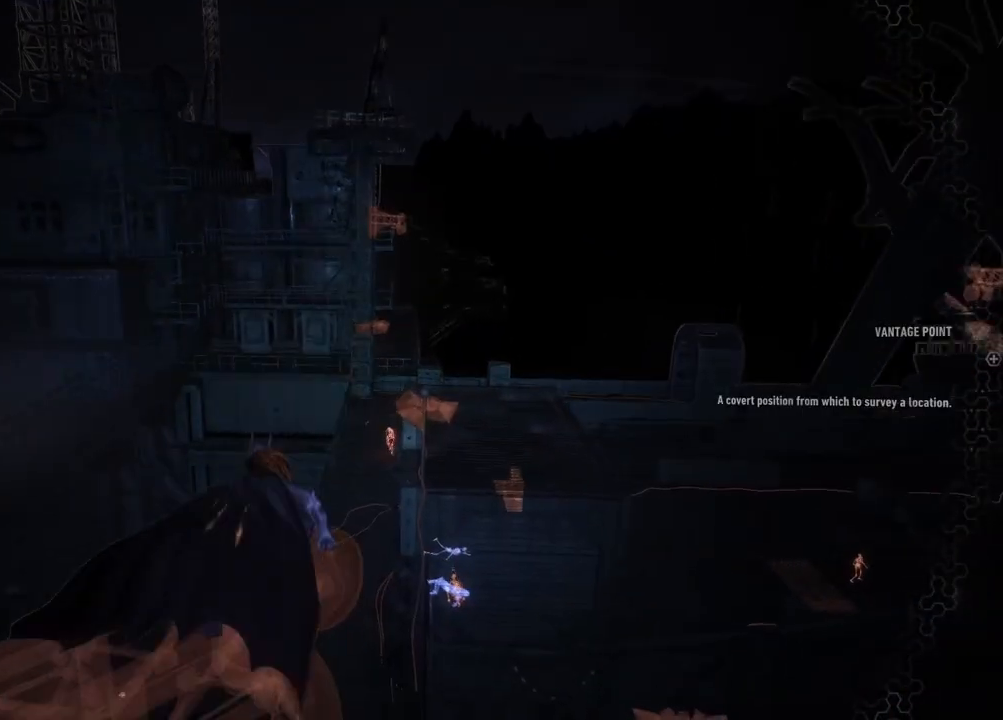
{"buttons": [], "left_stick": "center", "right_stick": "down", "events": [[267, "right_stick", "down"]]}
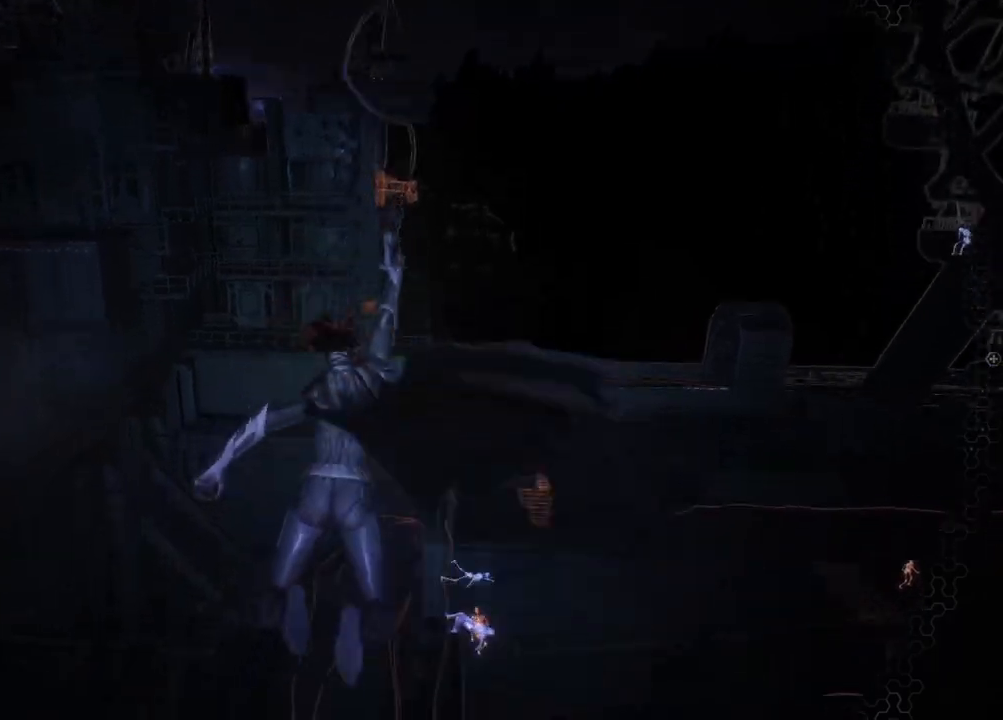
{"buttons": [], "left_stick": "center", "right_stick": "right", "events": [[267, "right_stick", "down-right"], [367, "right_stick", "right"]]}
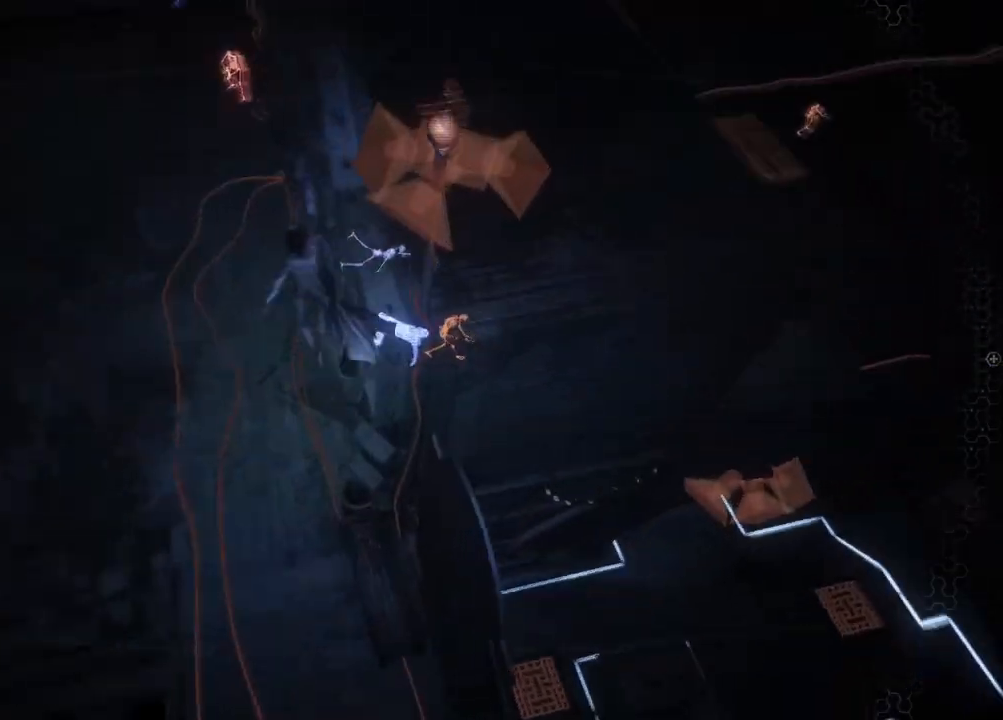
{"buttons": [], "left_stick": "center", "right_stick": "up-right", "events": [[117, "right_stick", "up-right"], [217, "right_stick", "center"], [467, "right_stick", "up-right"]]}
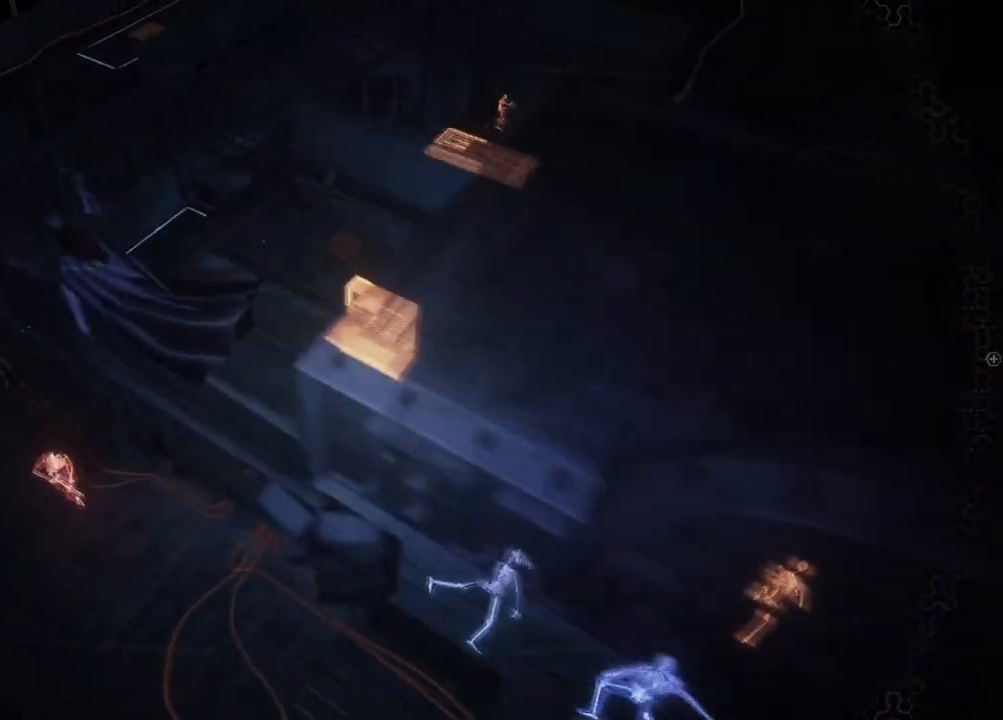
{"buttons": [], "left_stick": "center", "right_stick": "right", "events": [[400, "right_stick", "right"]]}
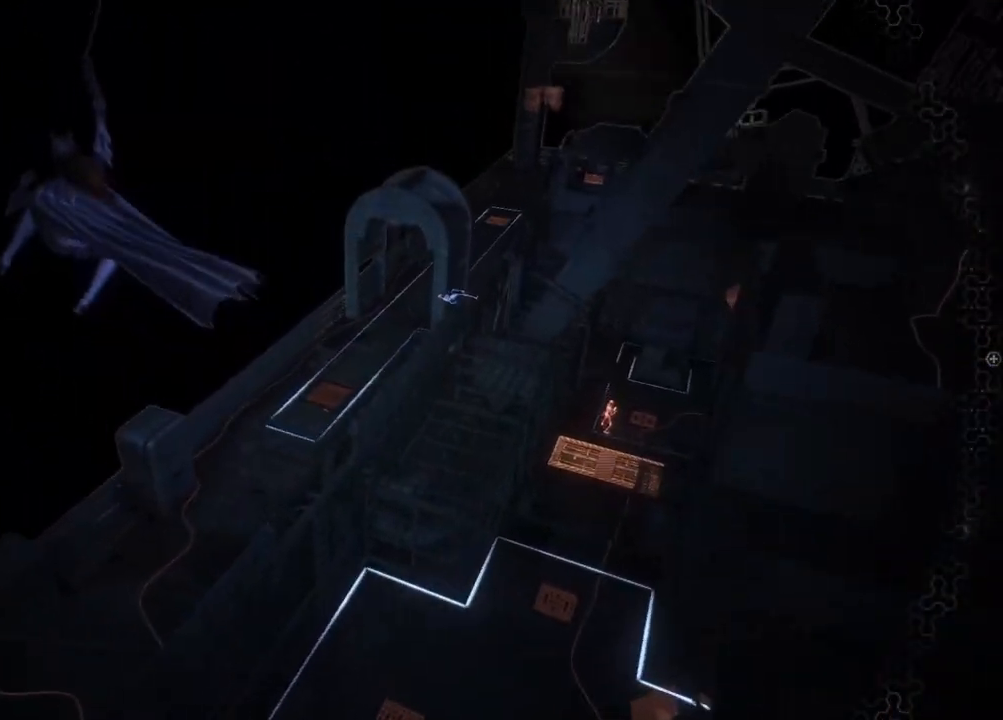
{"buttons": [], "left_stick": "center", "right_stick": "right", "events": []}
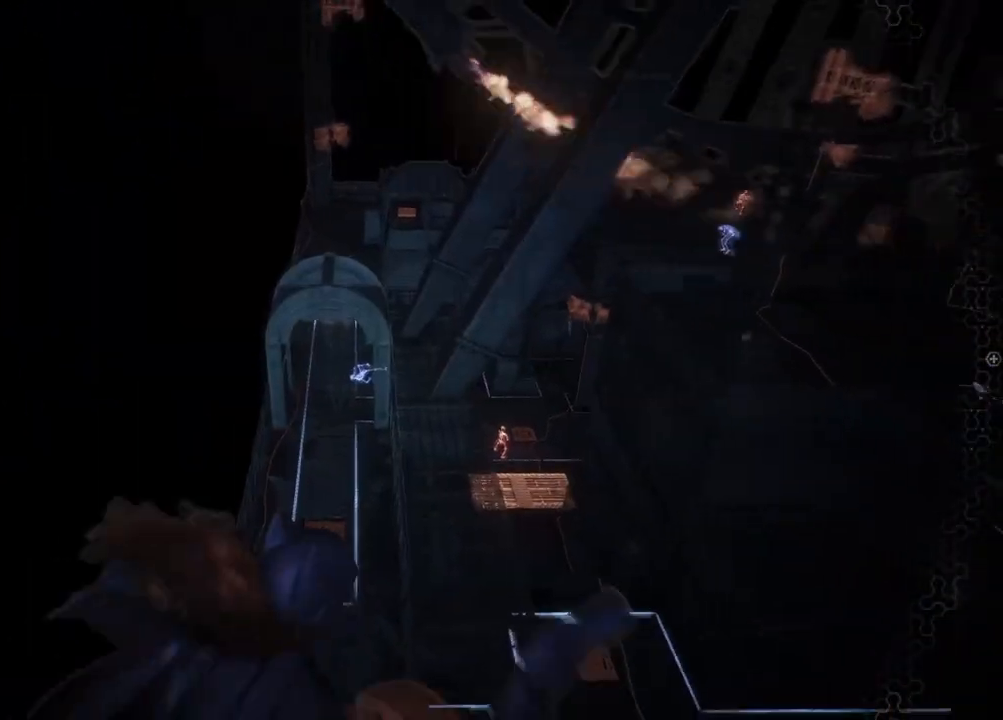
{"buttons": ["A"], "left_stick": "up", "right_stick": "center", "events": [[33, "left_stick", "up"], [150, "right_stick", "center"], [267, "A", "down"]]}
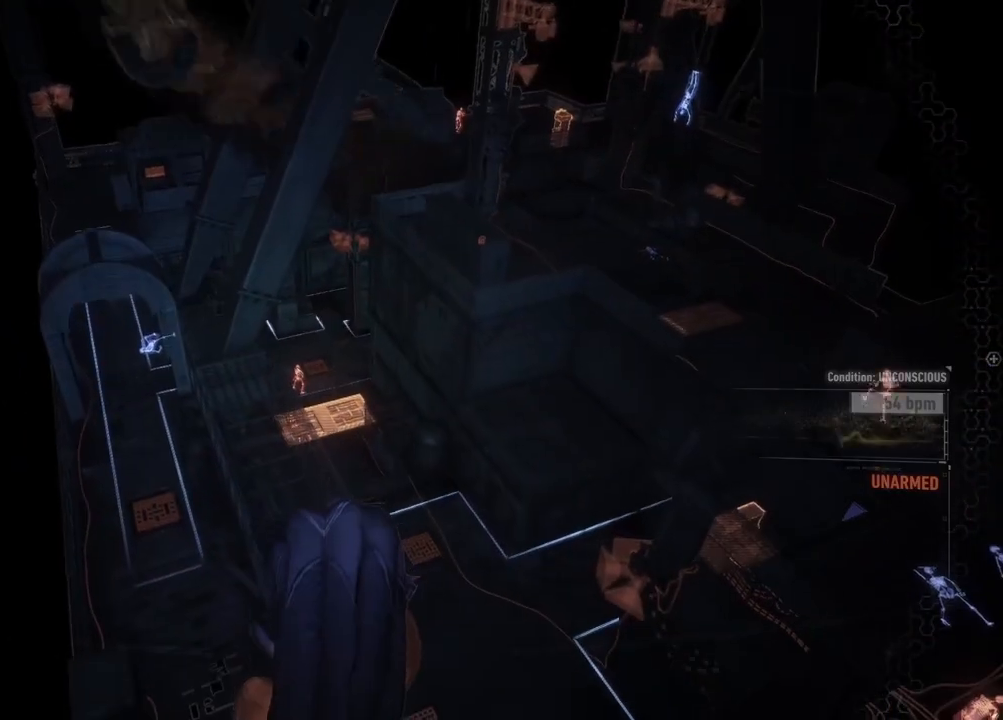
{"buttons": ["A"], "left_stick": "up", "right_stick": "center", "events": []}
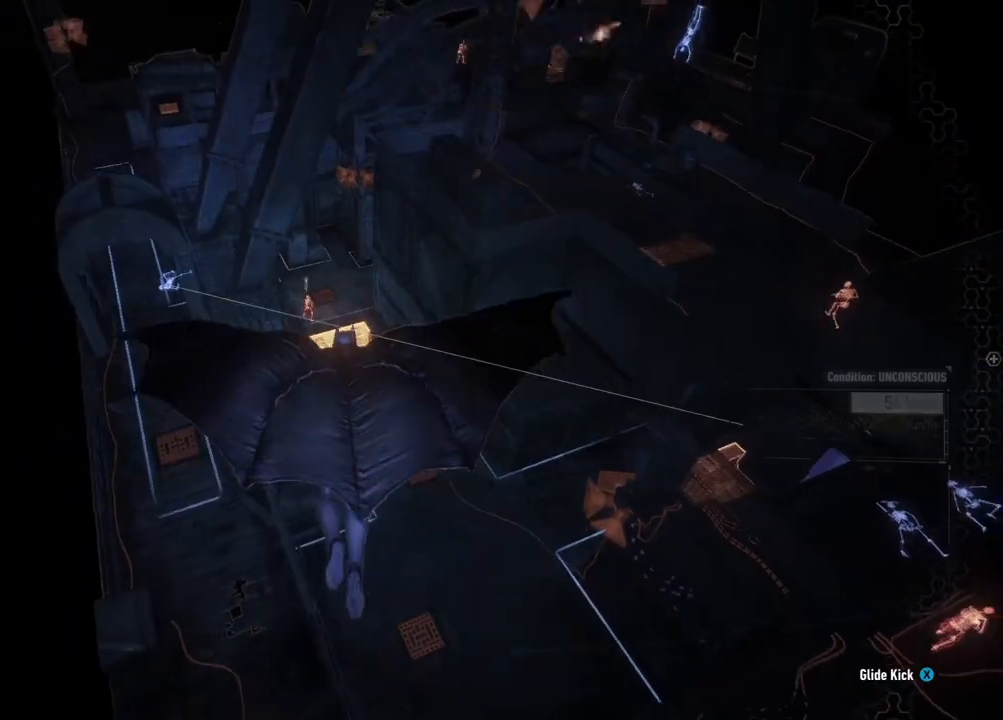
{"buttons": ["A"], "left_stick": "up", "right_stick": "center", "events": []}
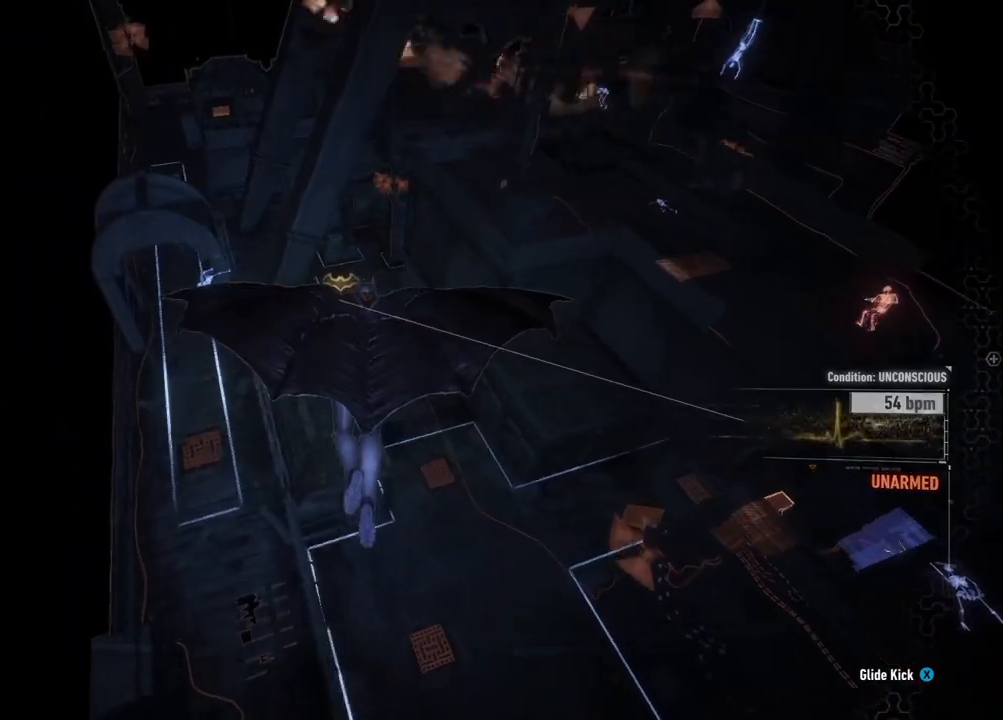
{"buttons": ["A", "R2"], "left_stick": "up", "right_stick": "center", "events": [[167, "R2", "down"]]}
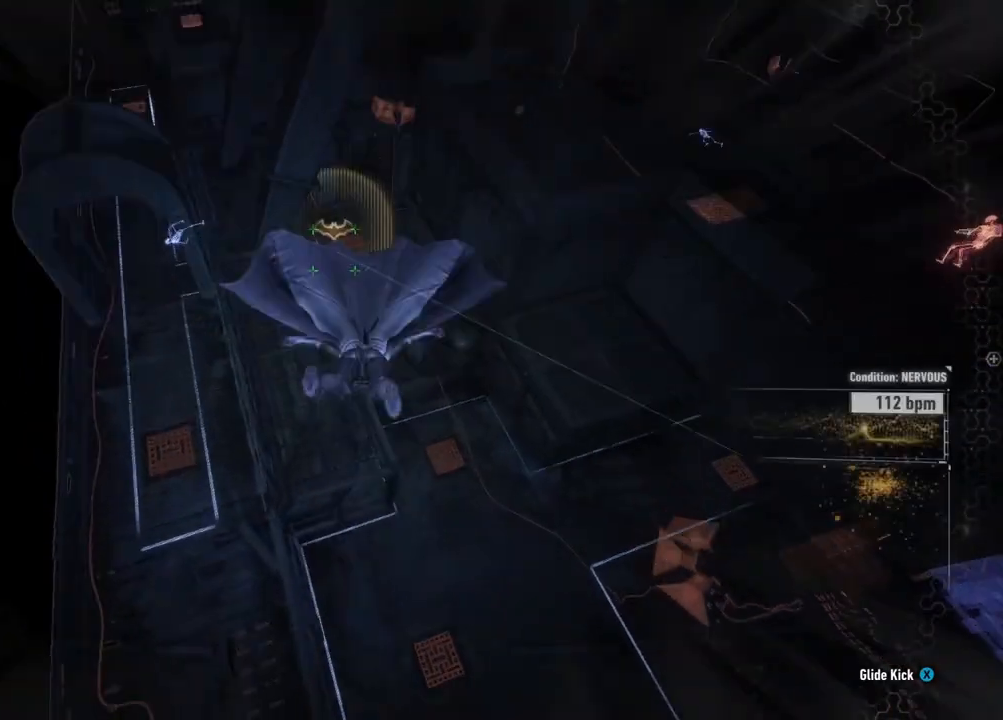
{"buttons": ["A"], "left_stick": "up", "right_stick": "center", "events": [[100, "R2", "up"]]}
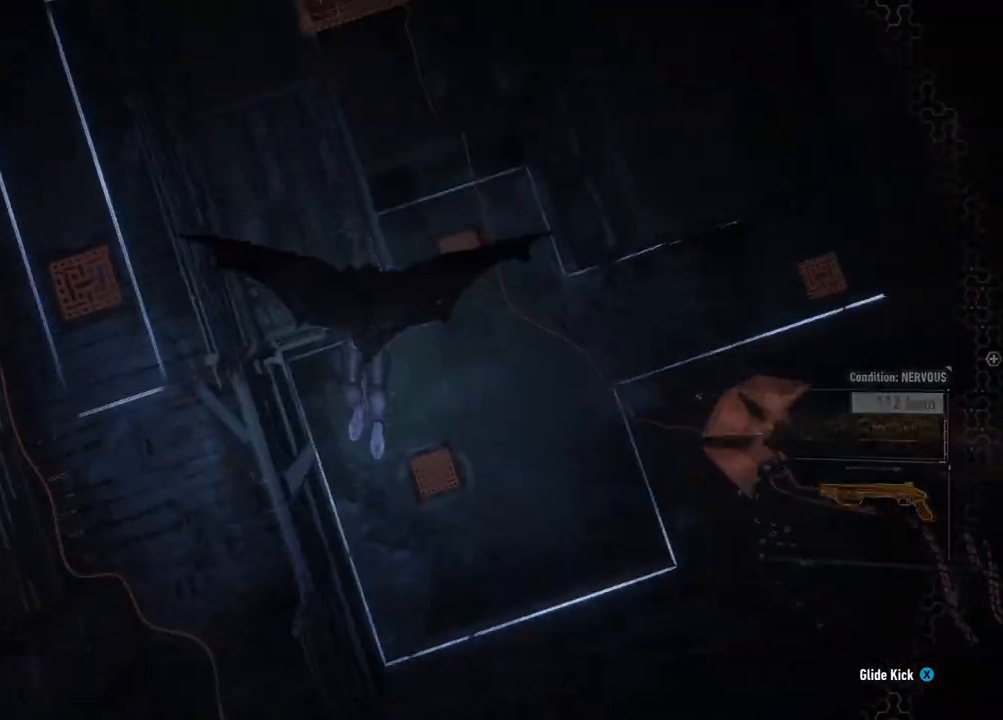
{"buttons": ["A"], "left_stick": "up", "right_stick": "center", "events": []}
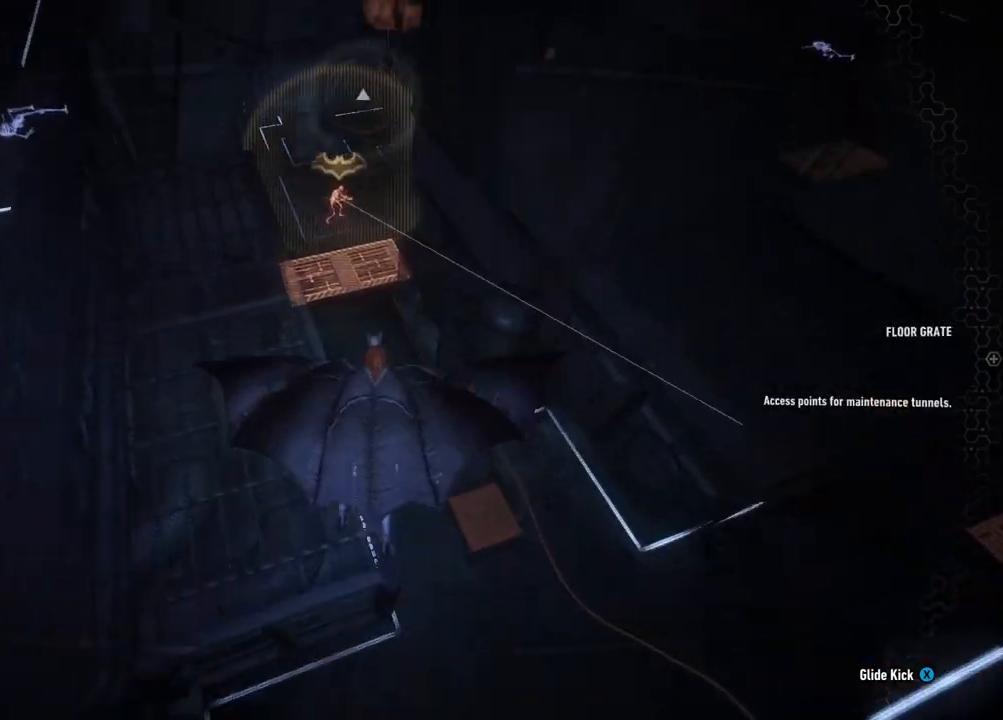
{"buttons": ["A"], "left_stick": "up-left", "right_stick": "center", "events": [[367, "left_stick", "up-left"]]}
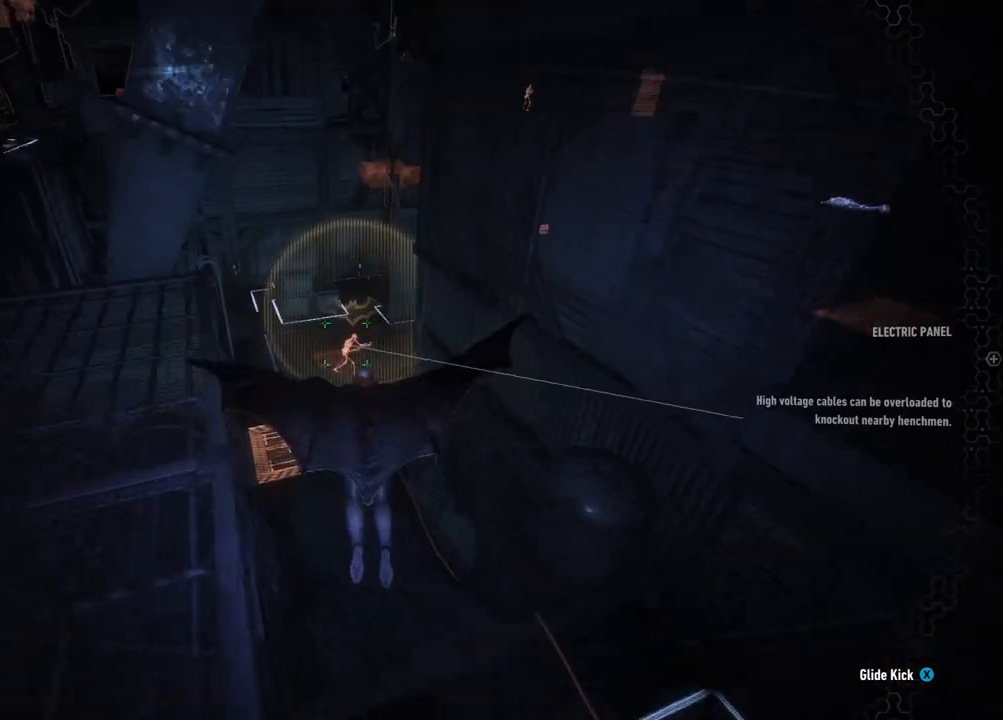
{"buttons": [], "left_stick": "up", "right_stick": "center", "events": [[117, "left_stick", "up"], [200, "A", "up"]]}
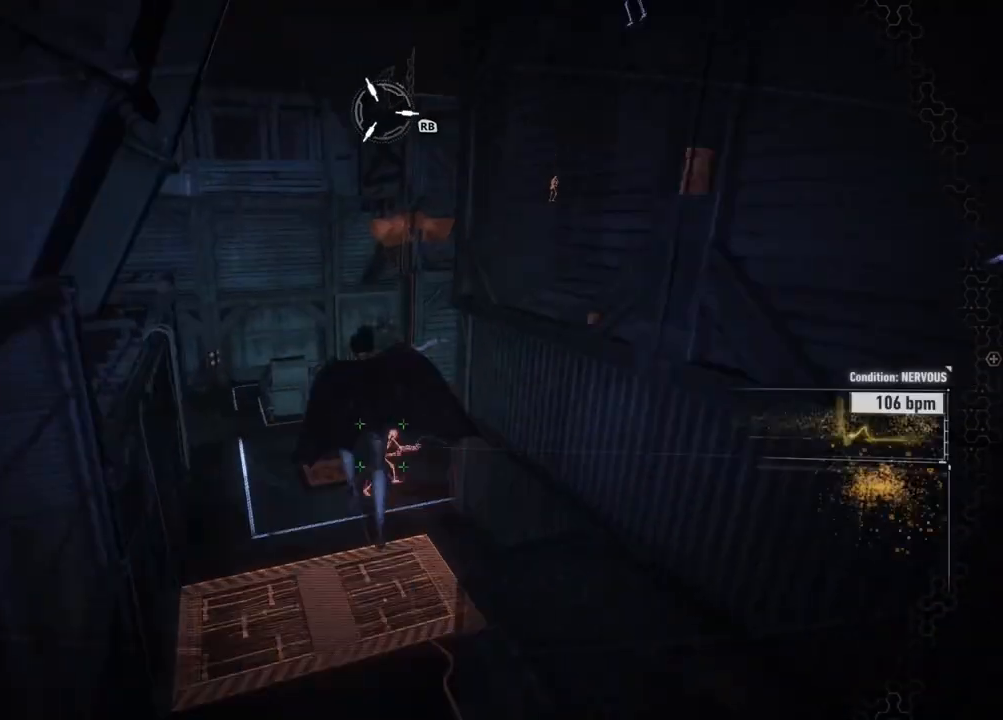
{"buttons": ["R2"], "left_stick": "up", "right_stick": "down-right", "events": [[217, "right_stick", "down-right"], [267, "R2", "down"]]}
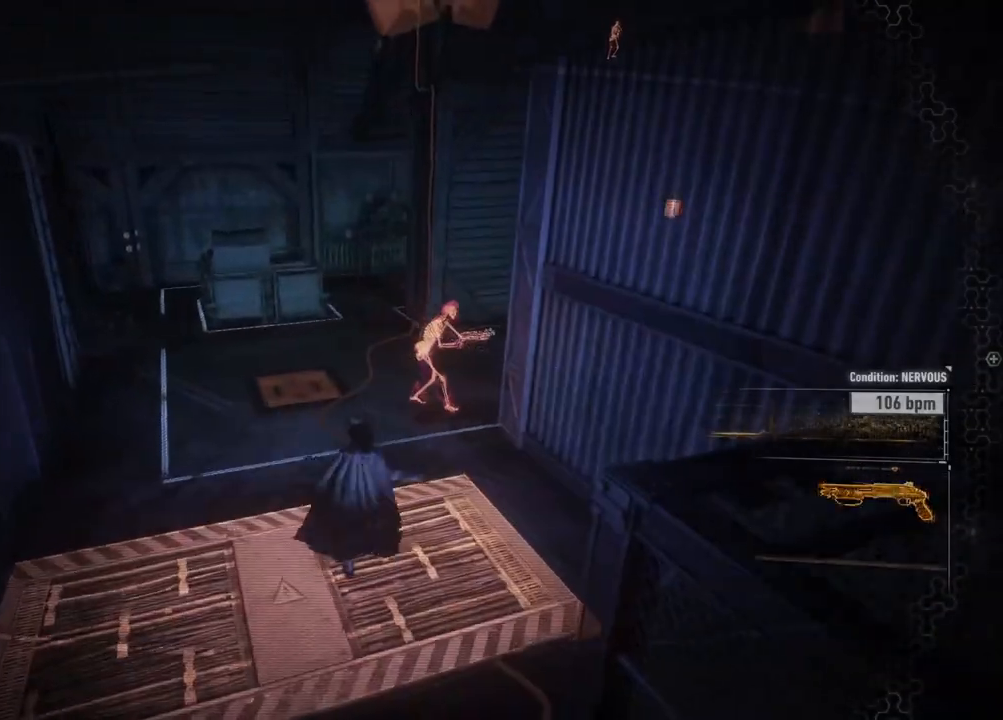
{"buttons": ["R2"], "left_stick": "up", "right_stick": "center", "events": [[150, "right_stick", "right"], [450, "right_stick", "center"]]}
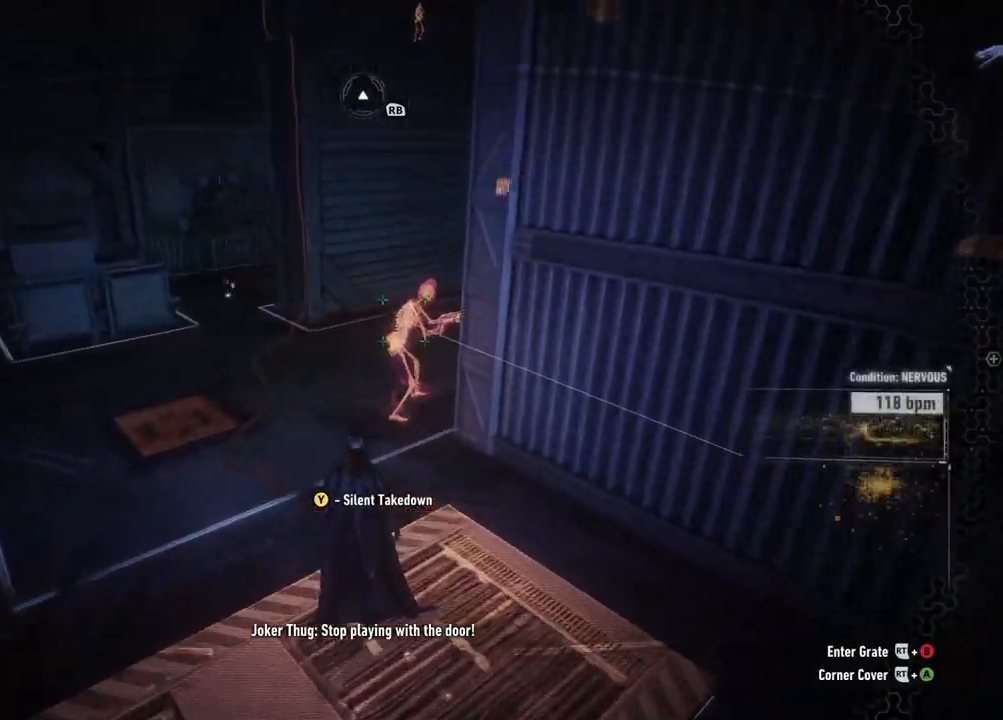
{"buttons": ["R2"], "left_stick": "up-left", "right_stick": "right", "events": [[50, "right_stick", "right"], [483, "left_stick", "up-left"]]}
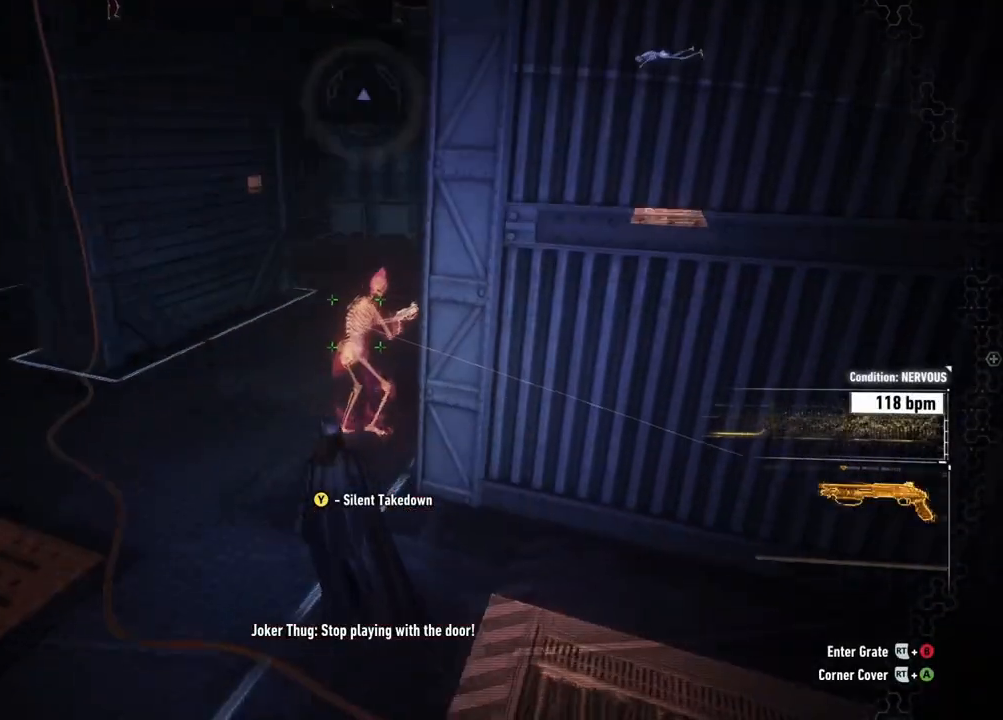
{"buttons": ["R2"], "left_stick": "up", "right_stick": "center", "events": [[117, "right_stick", "center"], [300, "left_stick", "up"], [350, "Y", "down"], [467, "Y", "up"]]}
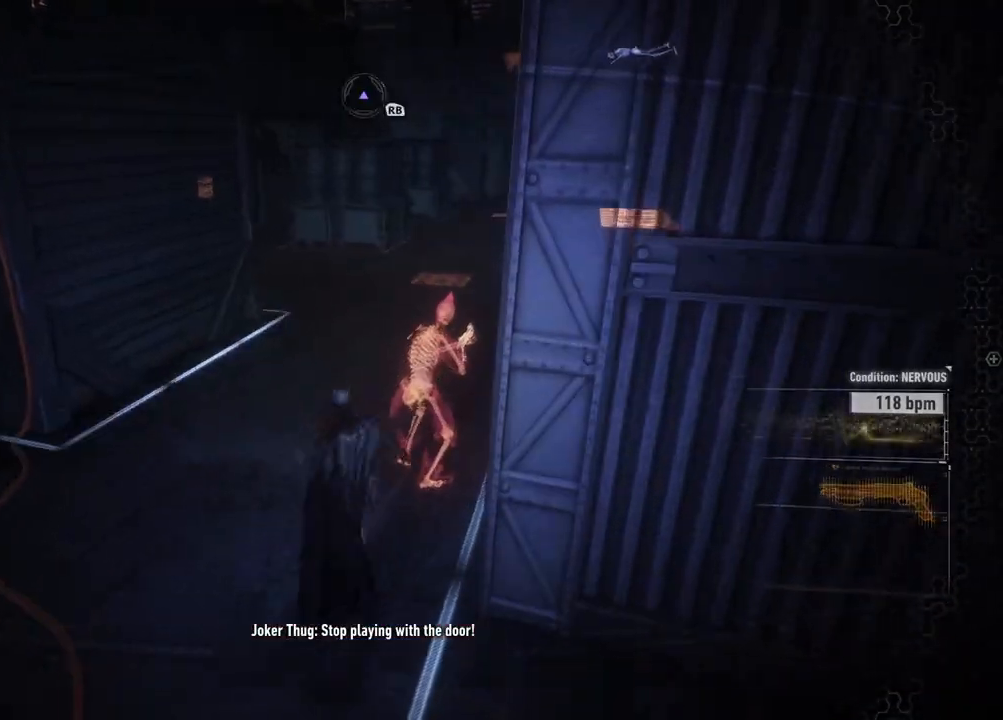
{"buttons": [], "left_stick": "center", "right_stick": "right", "events": [[150, "right_stick", "right"], [350, "R2", "up"], [367, "left_stick", "center"]]}
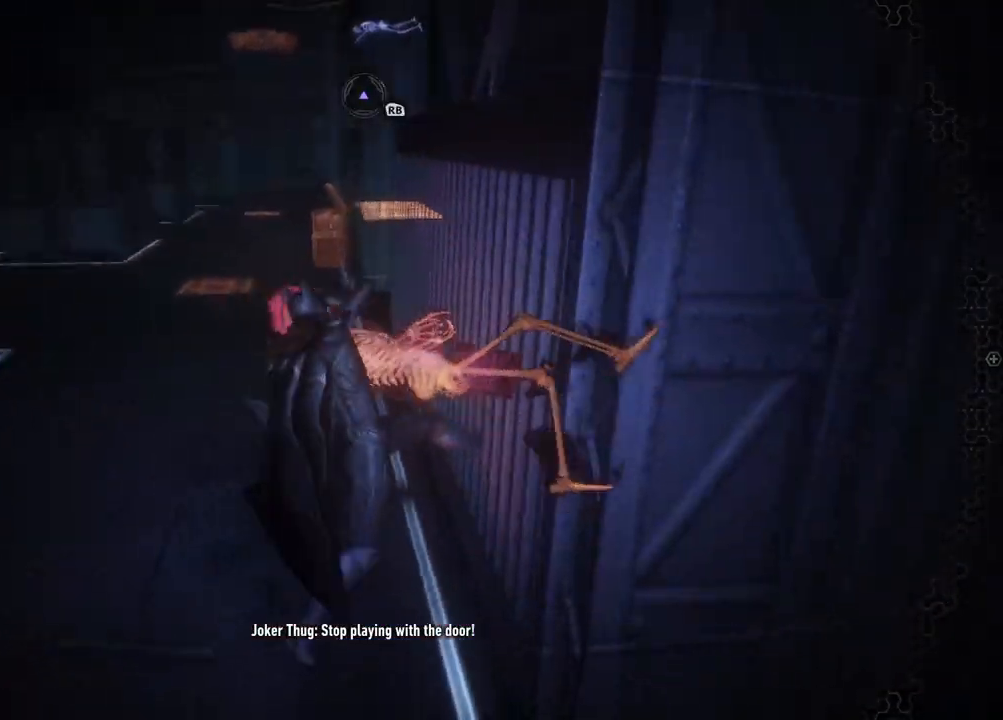
{"buttons": [], "left_stick": "center", "right_stick": "up-left", "events": [[83, "right_stick", "up-right"], [200, "right_stick", "center"], [483, "right_stick", "up-left"]]}
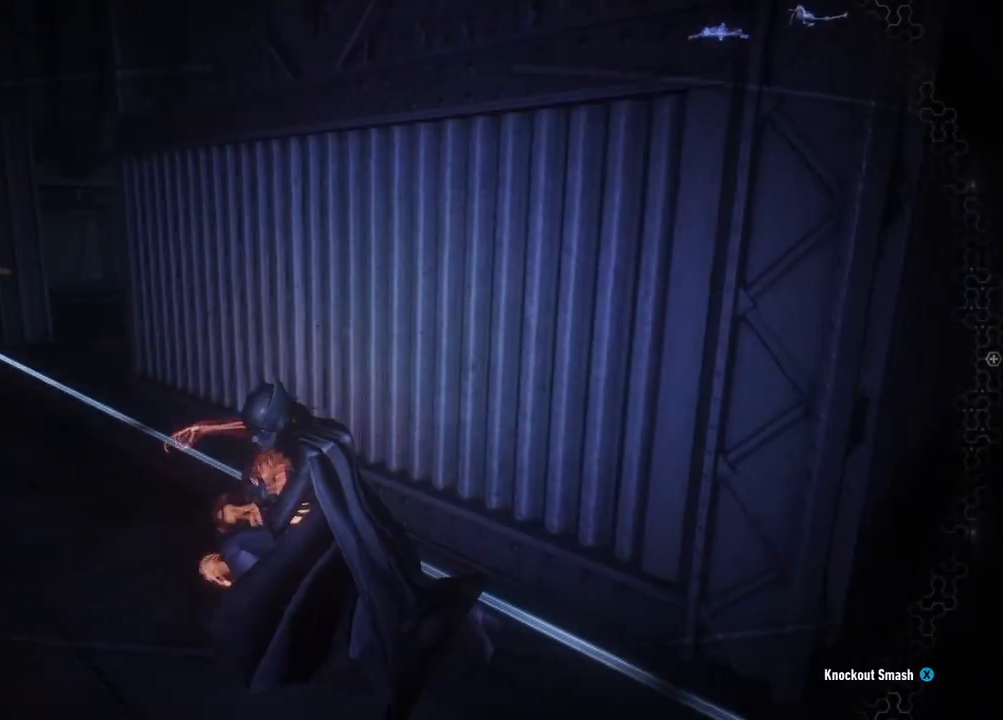
{"buttons": [], "left_stick": "center", "right_stick": "right", "events": [[267, "right_stick", "center"], [400, "right_stick", "right"]]}
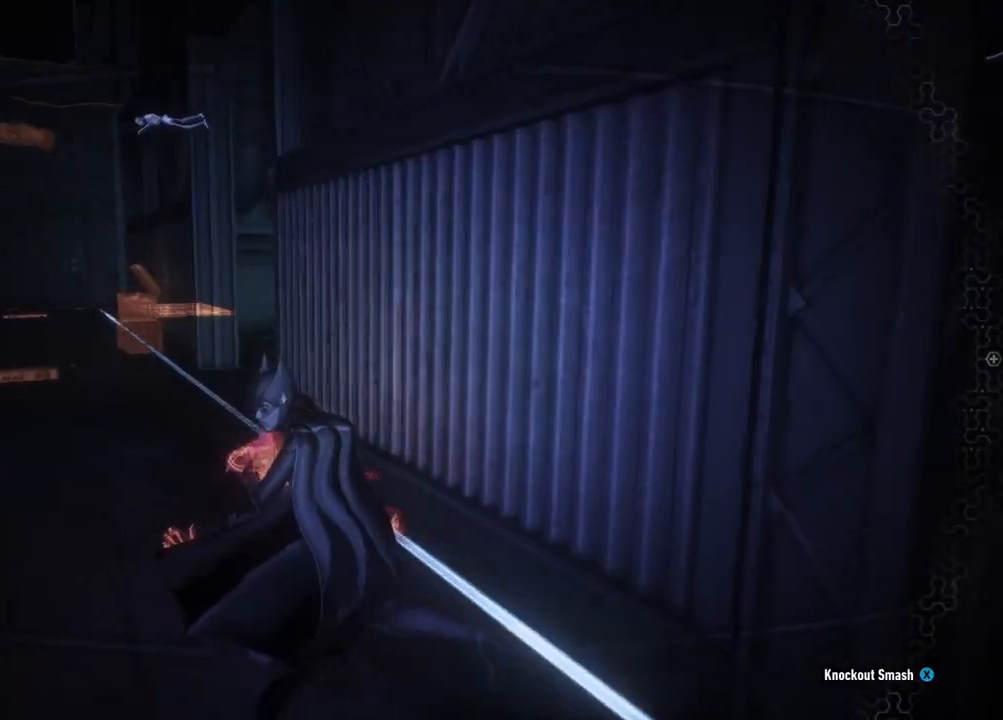
{"buttons": [], "left_stick": "center", "right_stick": "center", "events": [[117, "right_stick", "up-right"], [400, "right_stick", "center"]]}
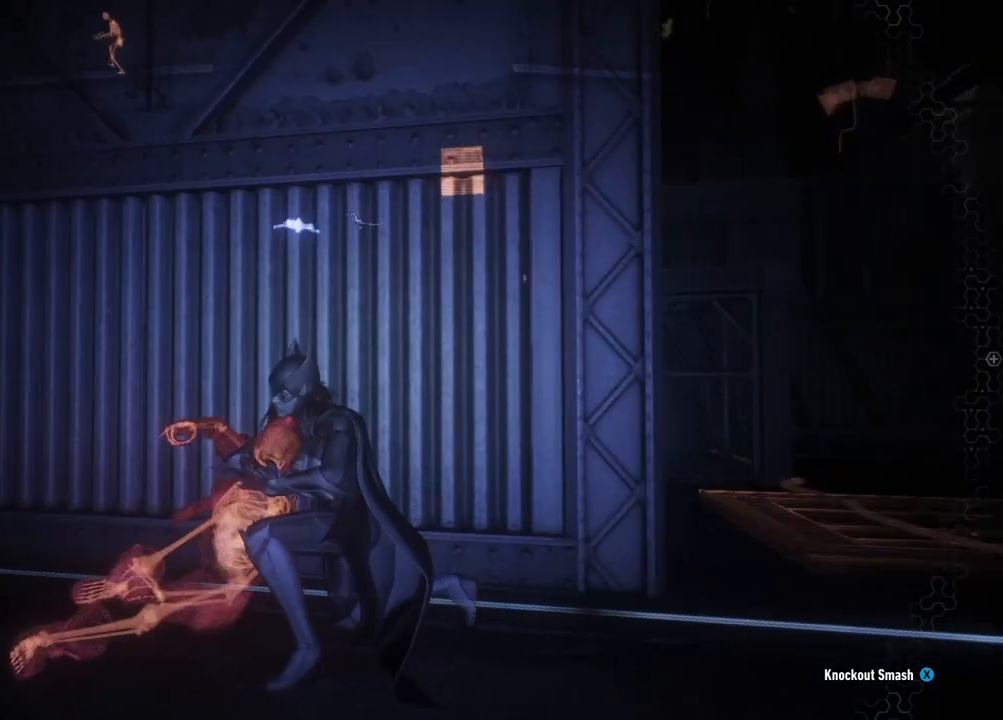
{"buttons": [], "left_stick": "center", "right_stick": "center", "events": [[233, "right_stick", "up-left"], [500, "right_stick", "center"]]}
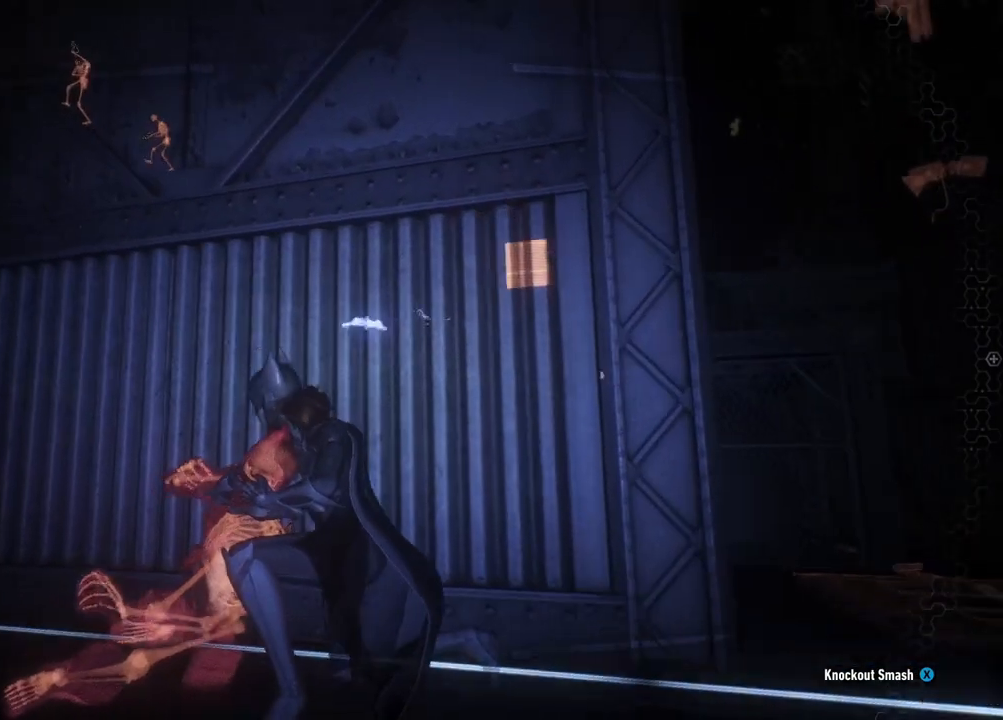
{"buttons": [], "left_stick": "right", "right_stick": "up-left", "events": [[250, "right_stick", "up-left"], [400, "left_stick", "right"]]}
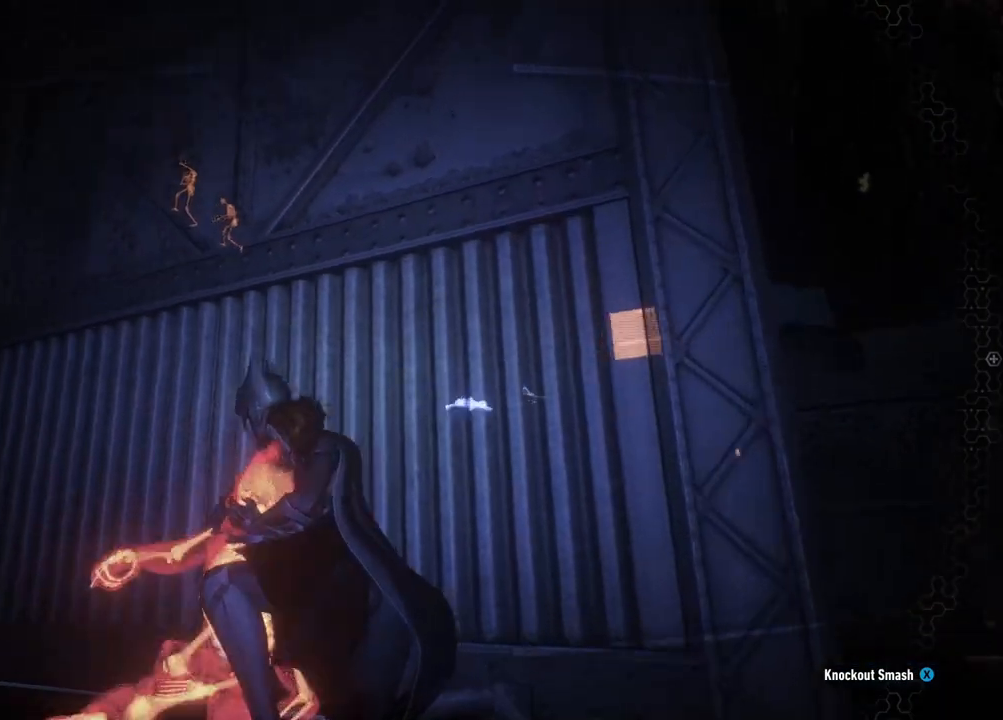
{"buttons": ["R2"], "left_stick": "down-right", "right_stick": "up-left", "events": [[83, "right_stick", "center"], [183, "R2", "down"], [250, "left_stick", "down-right"], [383, "right_stick", "up"], [483, "right_stick", "up-left"]]}
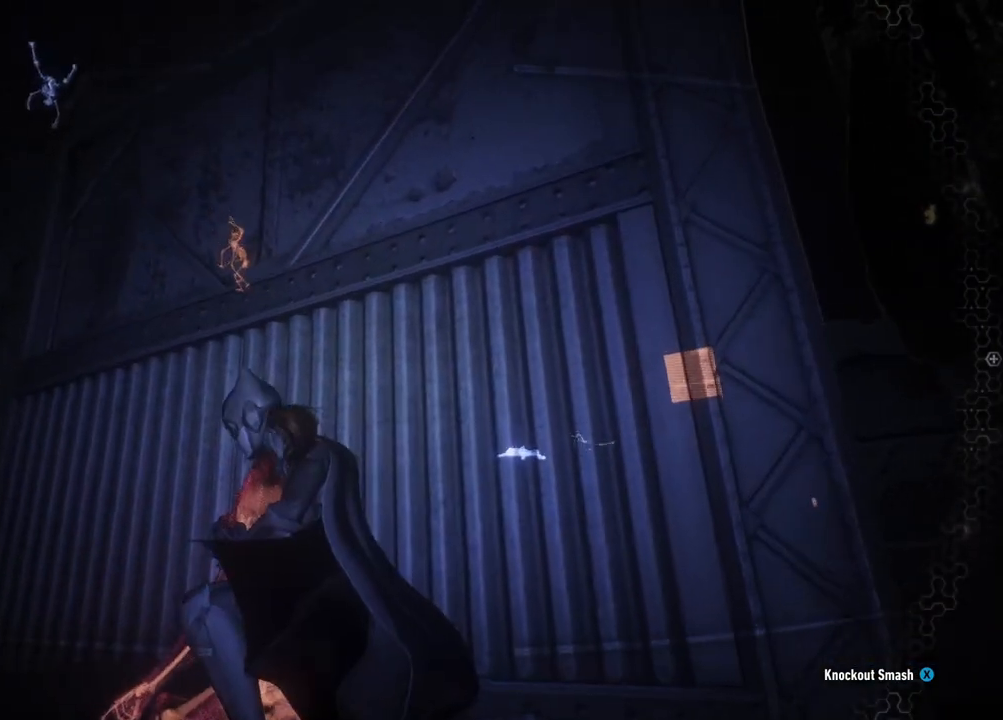
{"buttons": ["R2"], "left_stick": "down-right", "right_stick": "up", "events": [[150, "right_stick", "center"], [467, "right_stick", "up"]]}
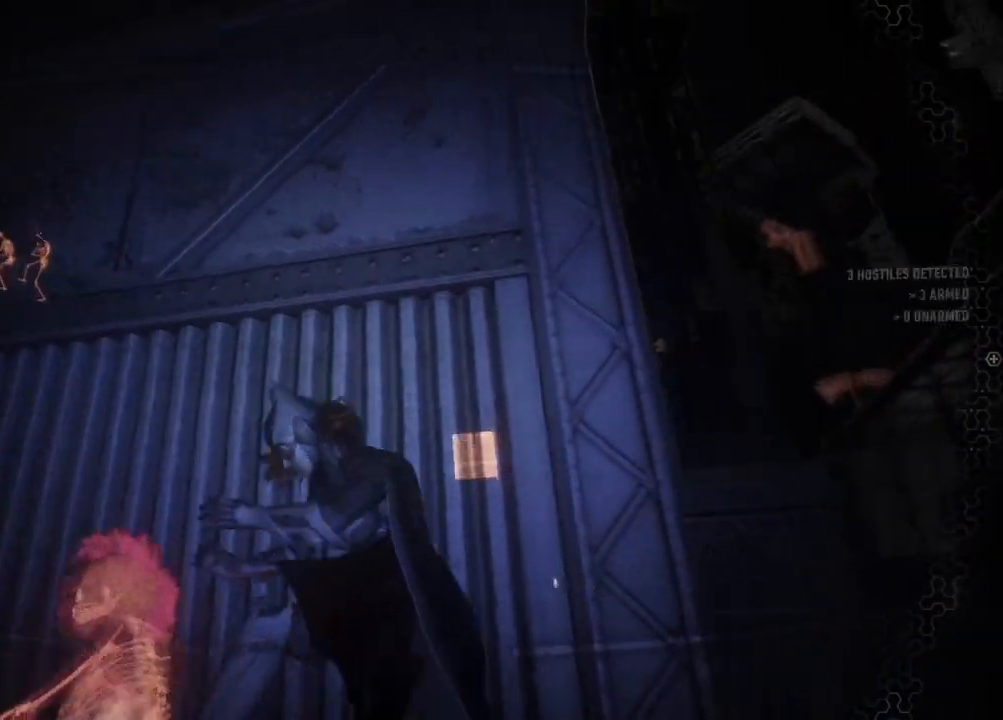
{"buttons": ["R2"], "left_stick": "right", "right_stick": "down-right", "events": [[17, "right_stick", "center"], [183, "left_stick", "right"], [217, "right_stick", "down-left"], [400, "right_stick", "center"], [467, "right_stick", "down-right"]]}
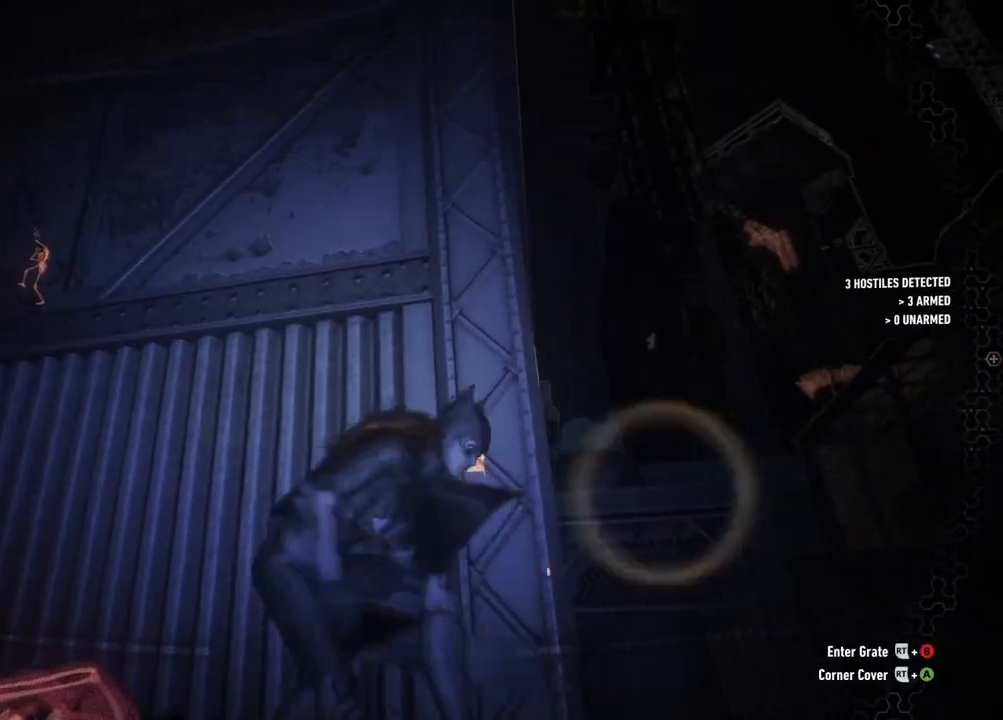
{"buttons": ["R2"], "left_stick": "up-right", "right_stick": "up", "events": [[283, "left_stick", "up-right"], [333, "right_stick", "center"], [483, "right_stick", "up"]]}
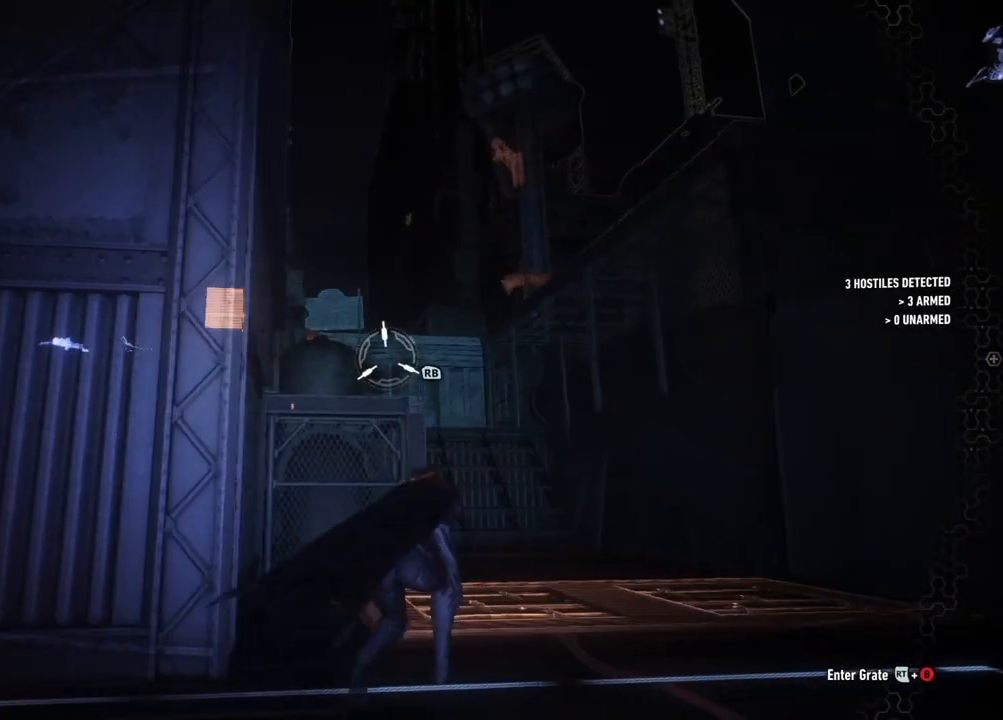
{"buttons": [], "left_stick": "up-right", "right_stick": "center", "events": [[150, "right_stick", "up-right"], [350, "R2", "up"], [383, "right_stick", "center"]]}
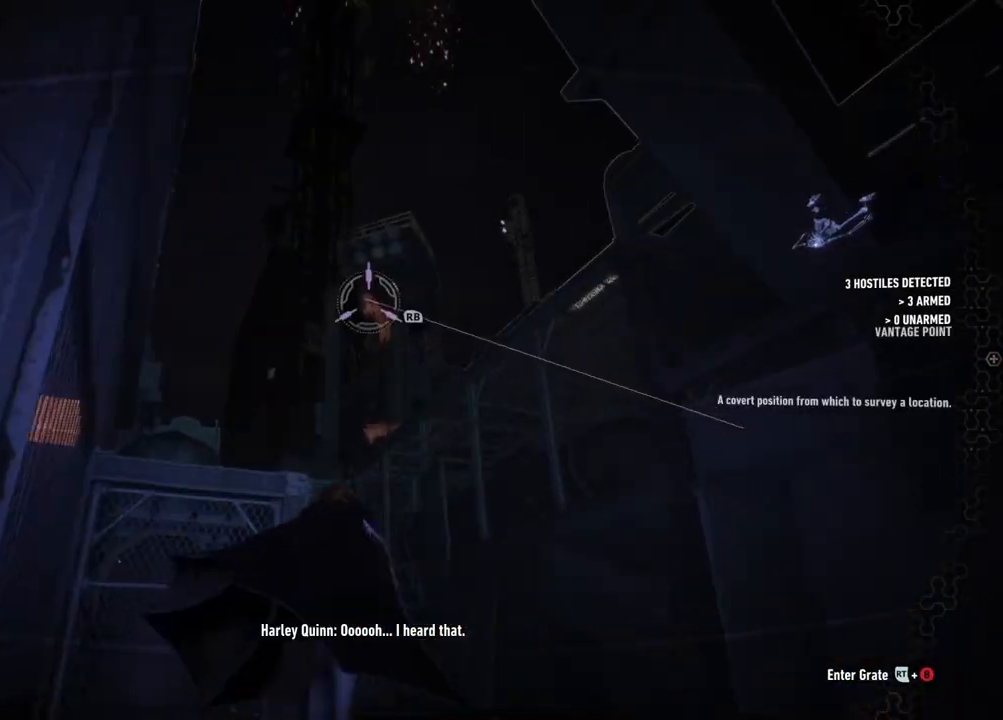
{"buttons": [], "left_stick": "up-right", "right_stick": "center", "events": [[17, "R1", "down"], [167, "R1", "up"]]}